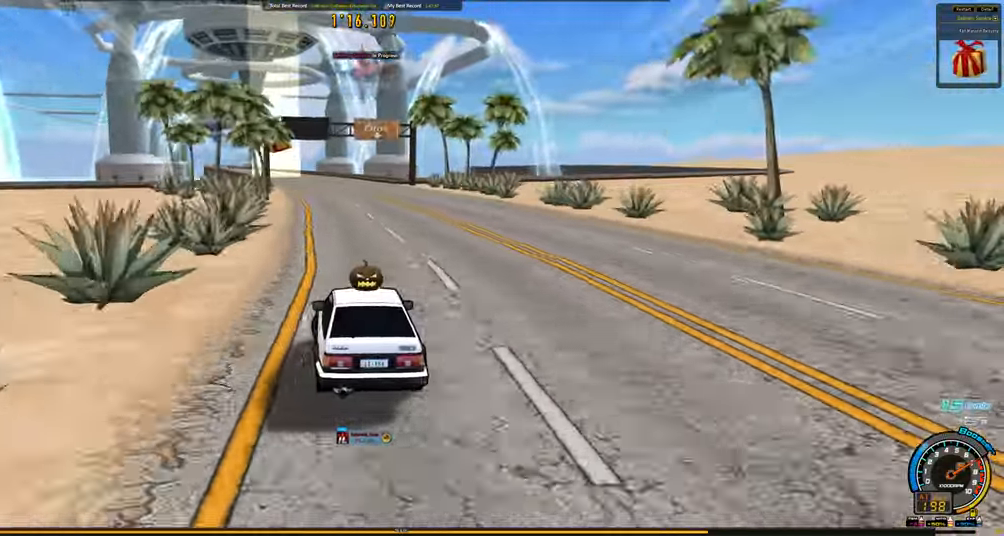
Gameplay with keyboard; each line is a JSON object with the keys held at the frame after it. "events" lists presses ("down") and releases ("up") of "ctrl", "down", "left", "right", "shift" and "up" between this image and that frame as [ms after this image, input, new state], when the widget could be followed in between. No other keys are recorded. Mouse input is not recorded.
{"keys": ["left", "up"], "events": [[83, "left", "down"], [133, "left", "up"], [216, "left", "down"], [266, "left", "up"], [366, "left", "down"], [400, "left", "up"], [450, "left", "down"]]}
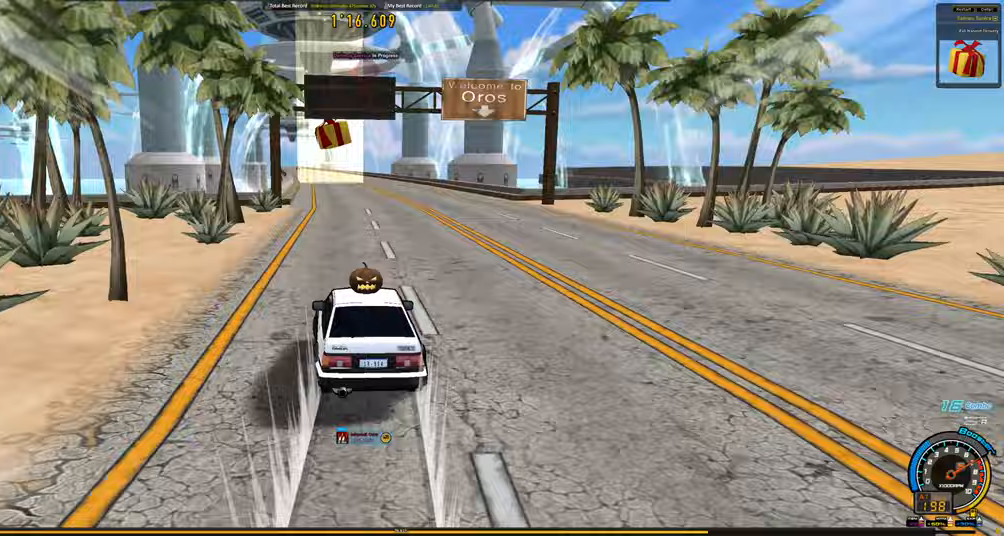
{"keys": ["left", "up"], "events": [[50, "left", "up"], [467, "left", "down"]]}
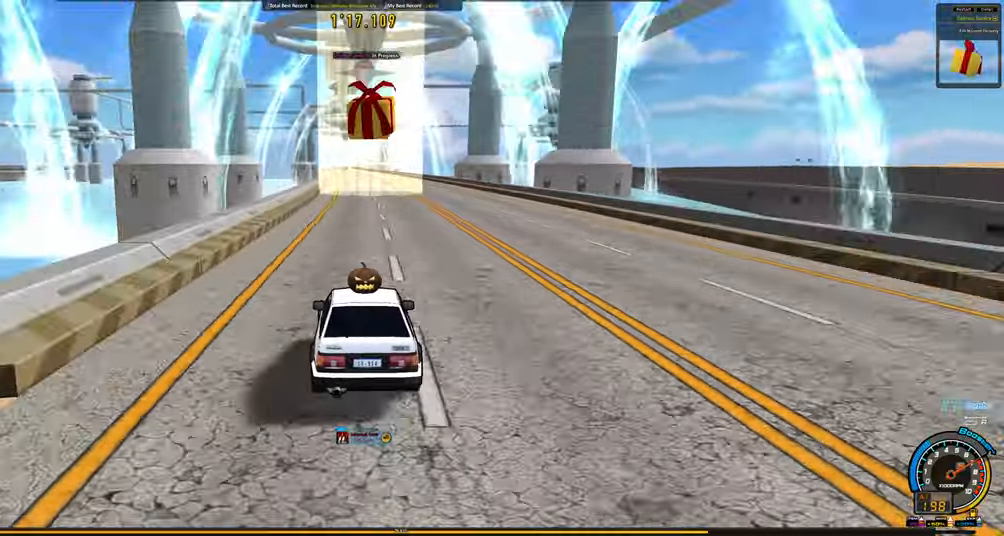
{"keys": ["up"], "events": [[17, "left", "up"], [350, "left", "down"], [400, "left", "up"]]}
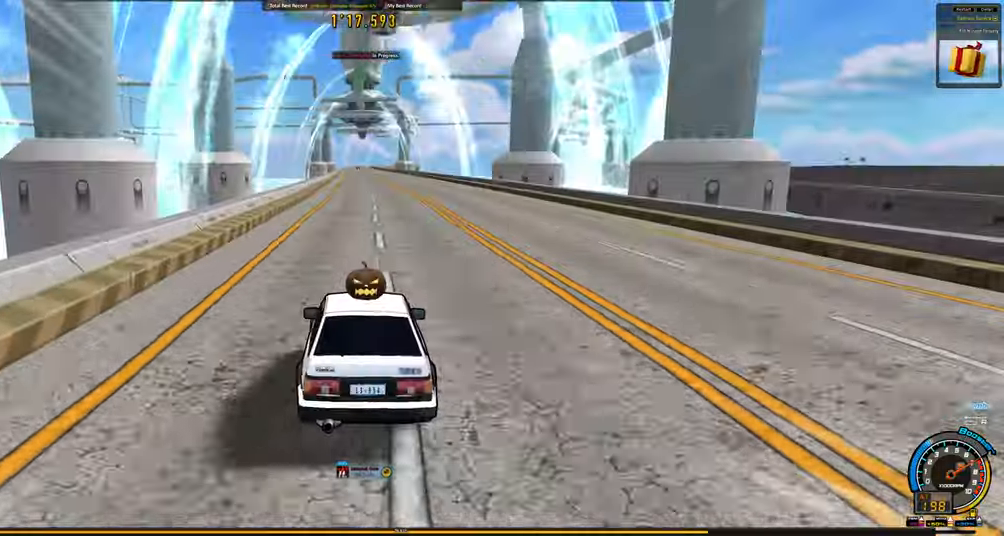
{"keys": ["up"], "events": [[400, "left", "down"], [500, "left", "up"]]}
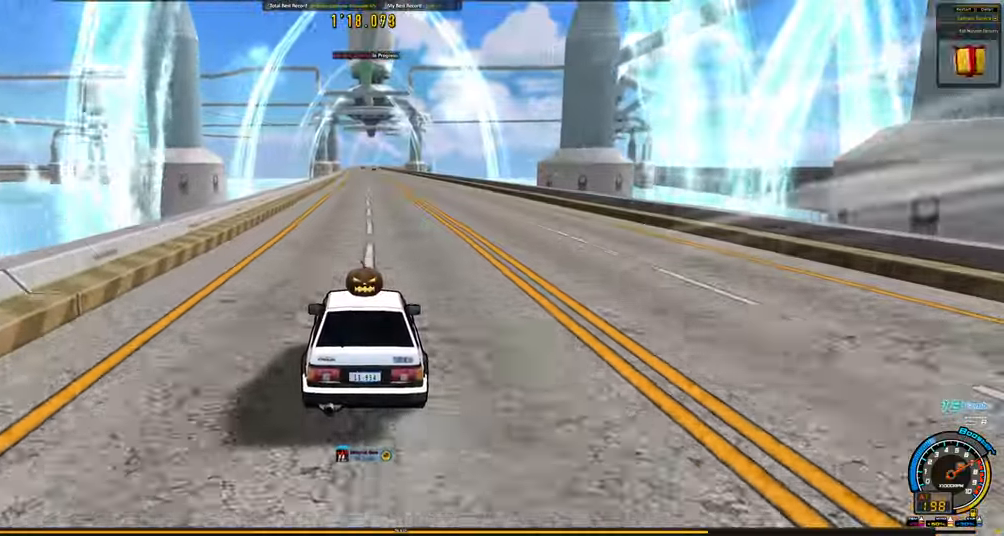
{"keys": ["up"], "events": []}
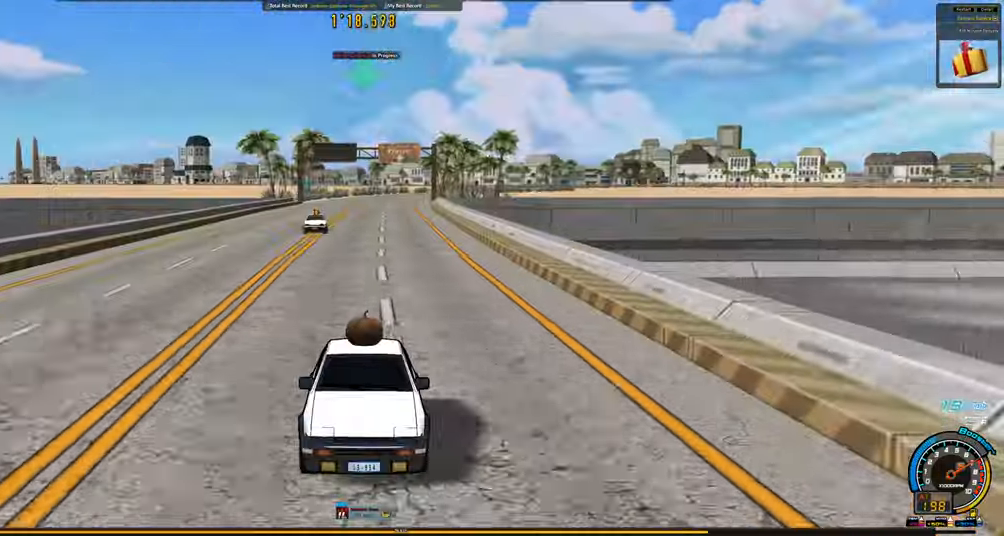
{"keys": ["up"], "events": []}
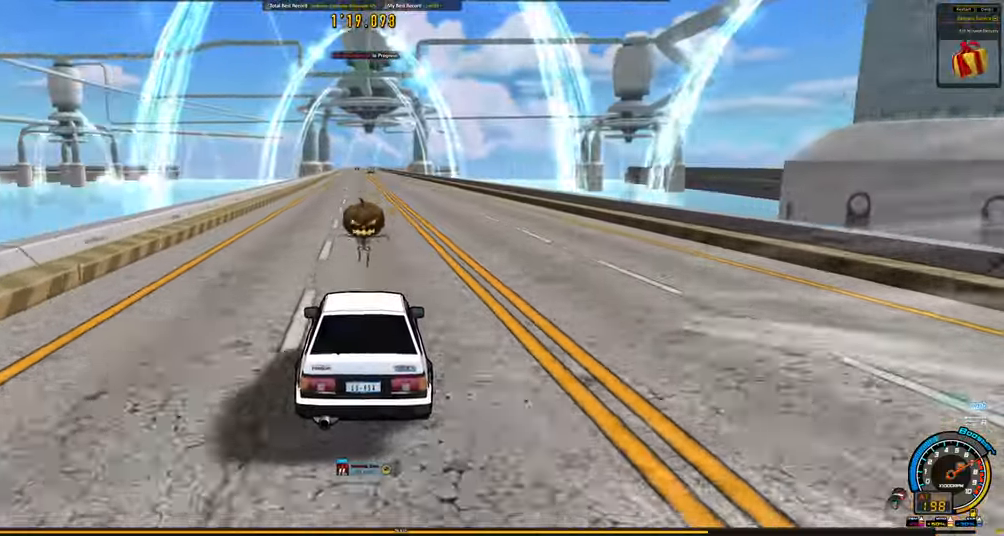
{"keys": ["up"], "events": [[167, "left", "down"], [267, "left", "up"]]}
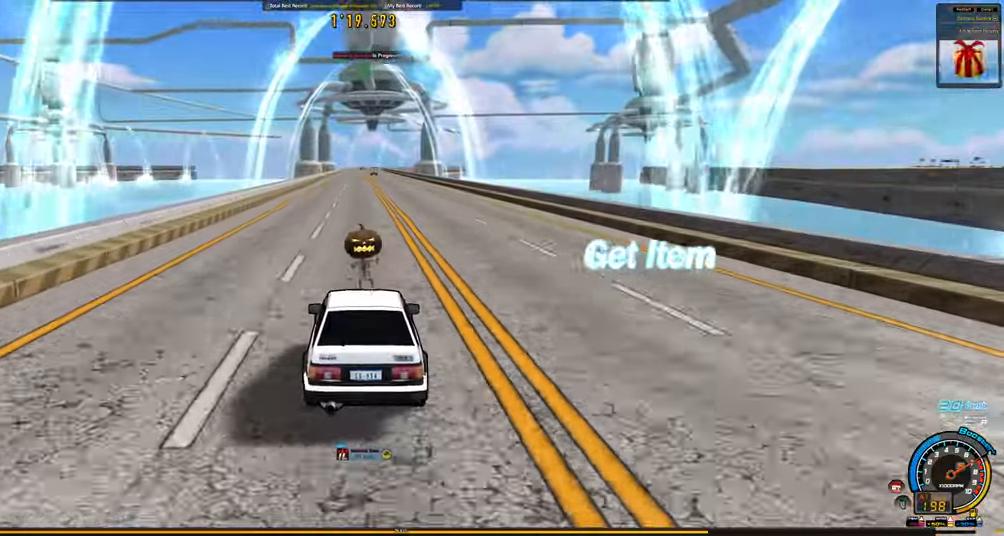
{"keys": ["up"], "events": []}
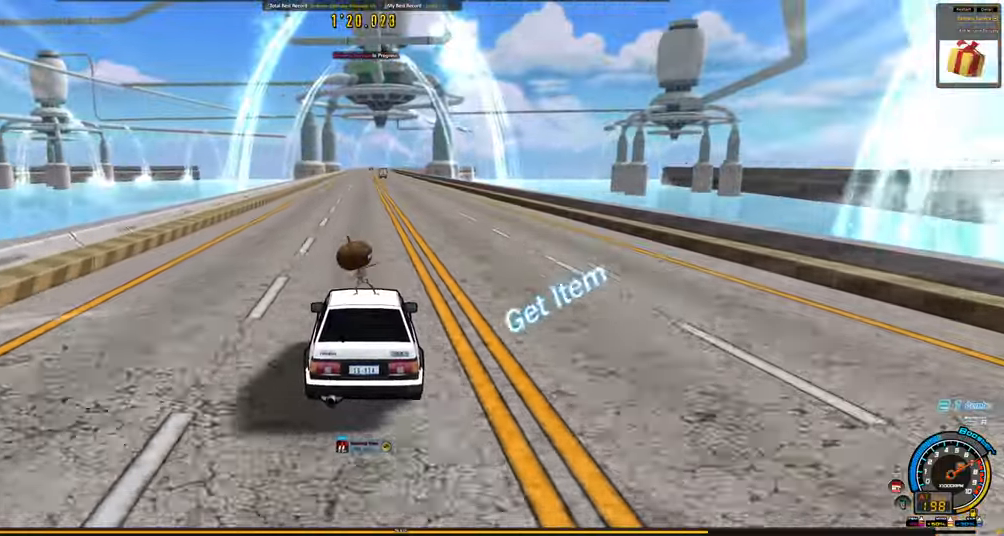
{"keys": ["up"], "events": []}
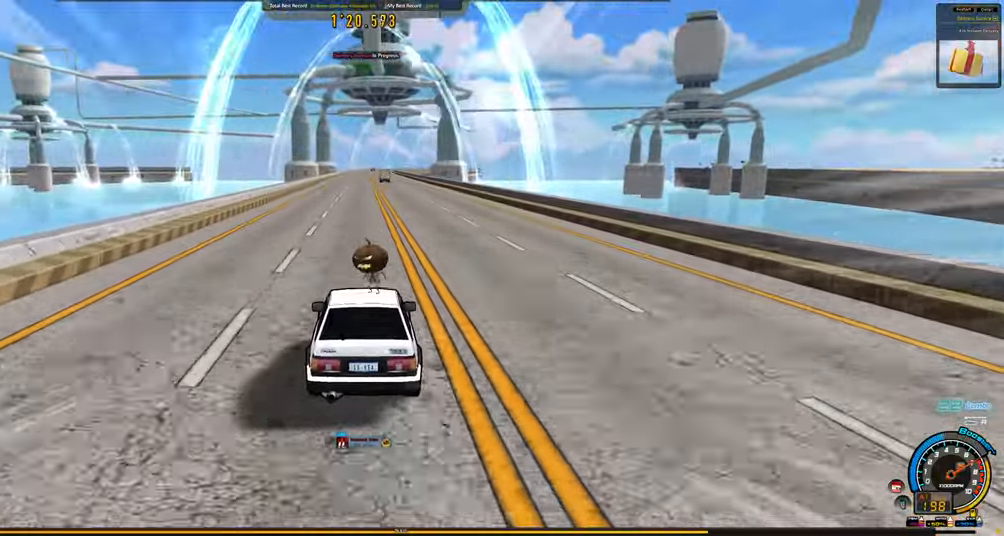
{"keys": ["up"], "events": []}
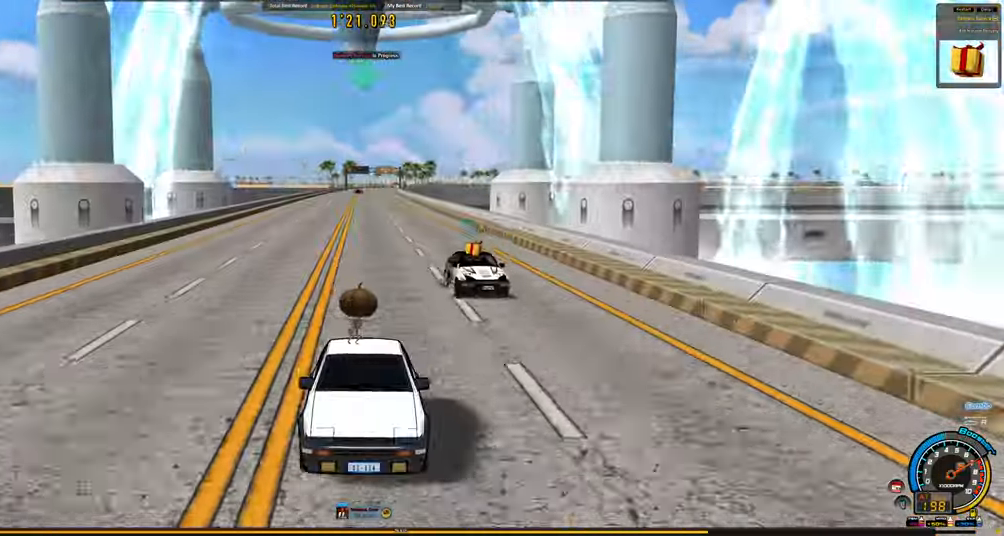
{"keys": ["up"], "events": []}
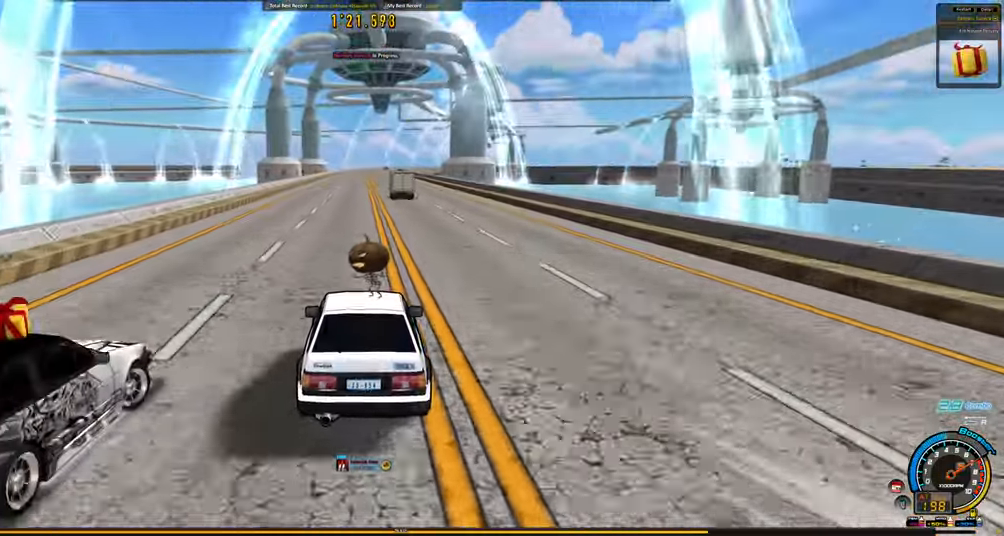
{"keys": ["up"], "events": [[400, "right", "down"], [434, "right", "up"]]}
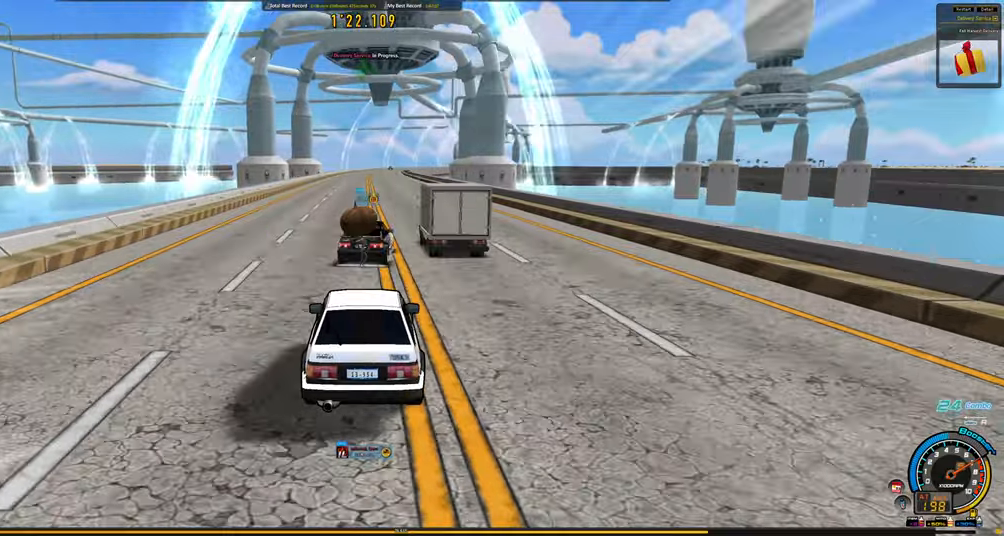
{"keys": ["up"], "events": [[84, "left", "down"], [267, "left", "up"], [367, "right", "down"], [450, "right", "up"]]}
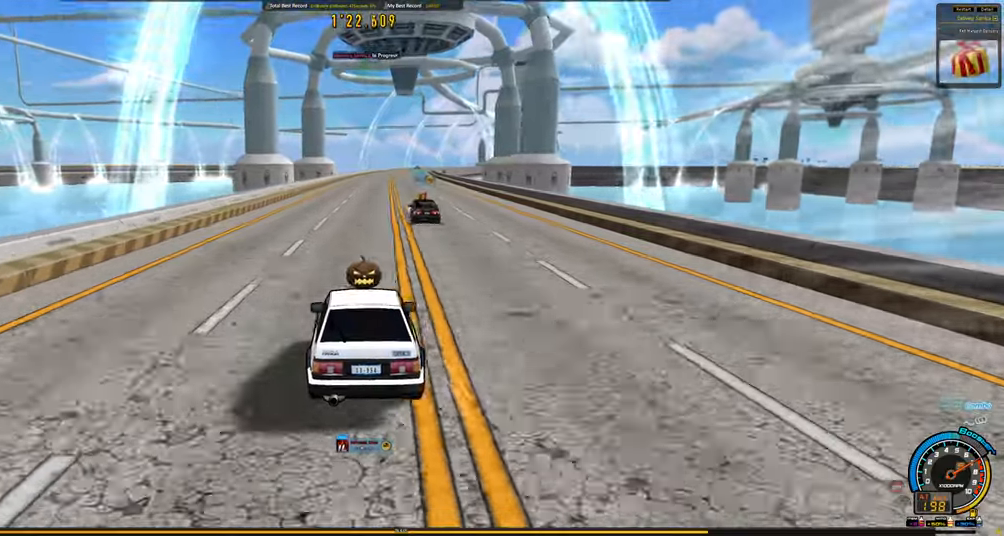
{"keys": ["up"], "events": [[184, "right", "down"], [284, "right", "up"]]}
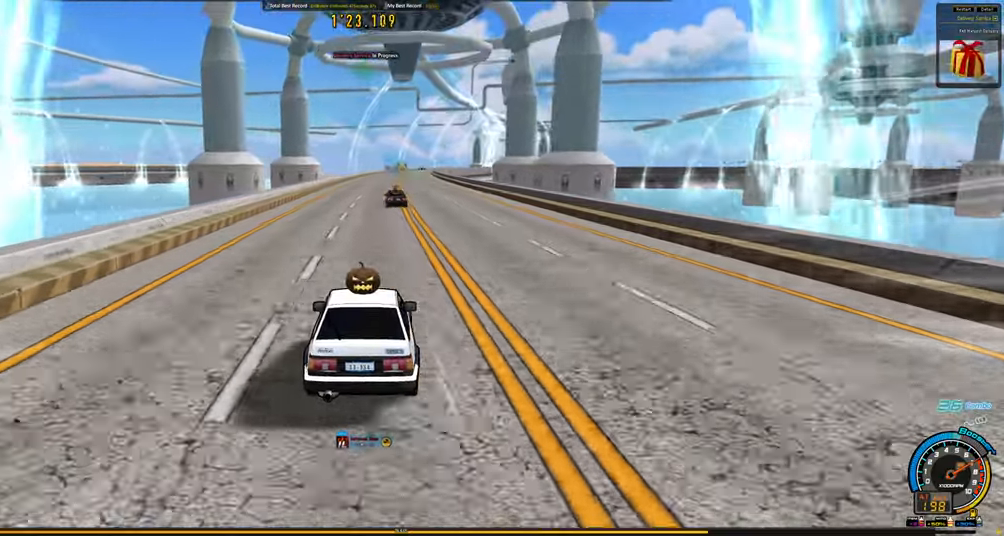
{"keys": ["up"], "events": [[200, "right", "down"], [250, "right", "up"]]}
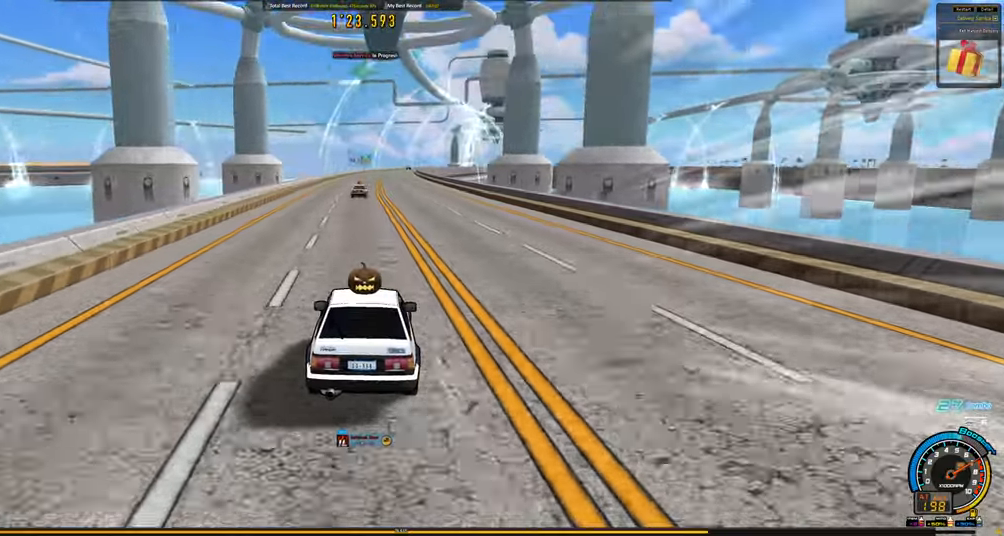
{"keys": ["up"], "events": []}
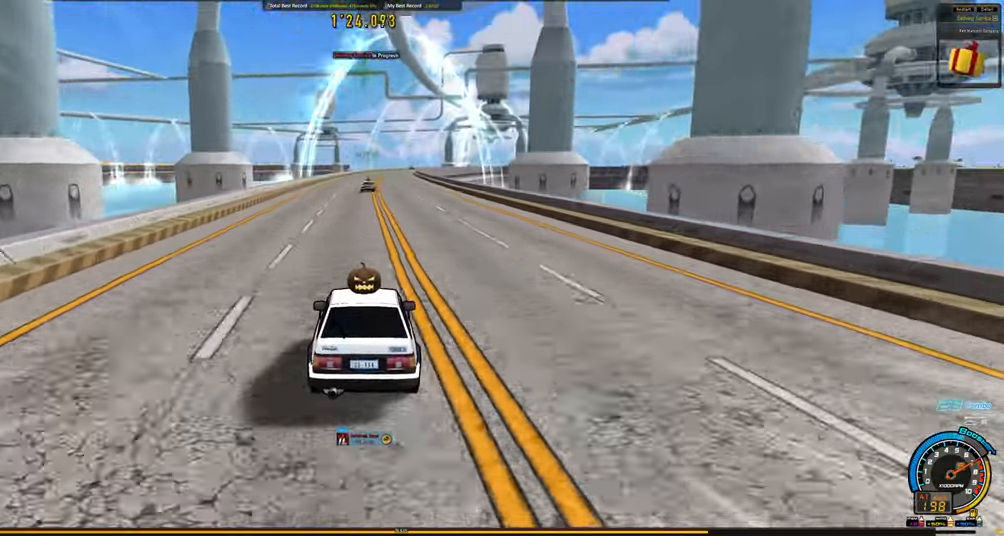
{"keys": ["up"], "events": [[384, "right", "down"], [467, "right", "up"]]}
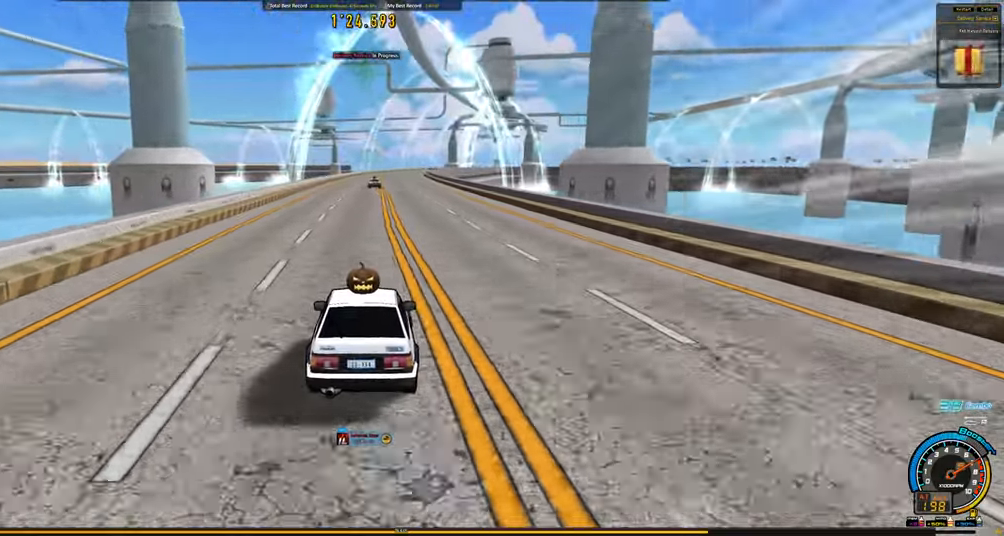
{"keys": ["up"], "events": []}
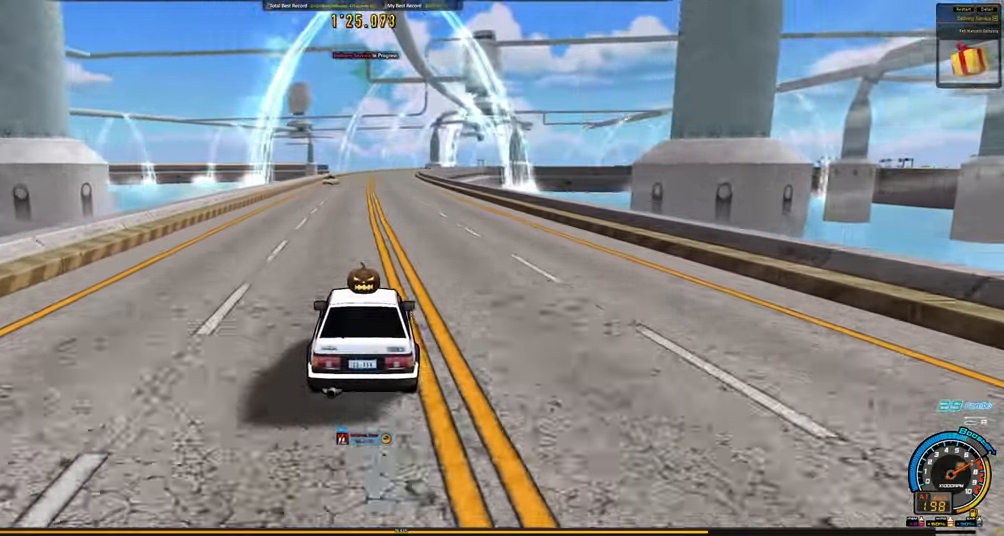
{"keys": ["up"], "events": []}
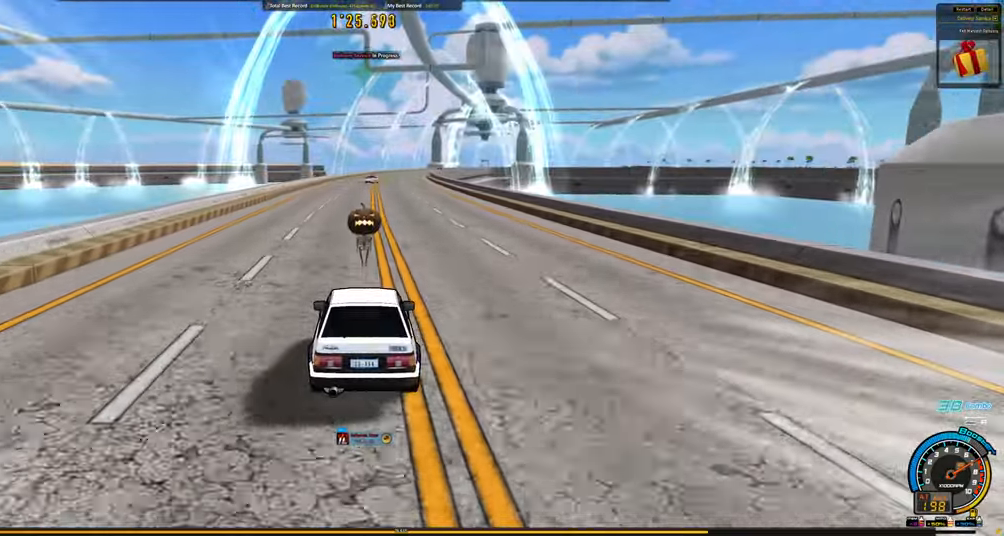
{"keys": ["up"], "events": [[100, "right", "down"], [134, "right", "up"]]}
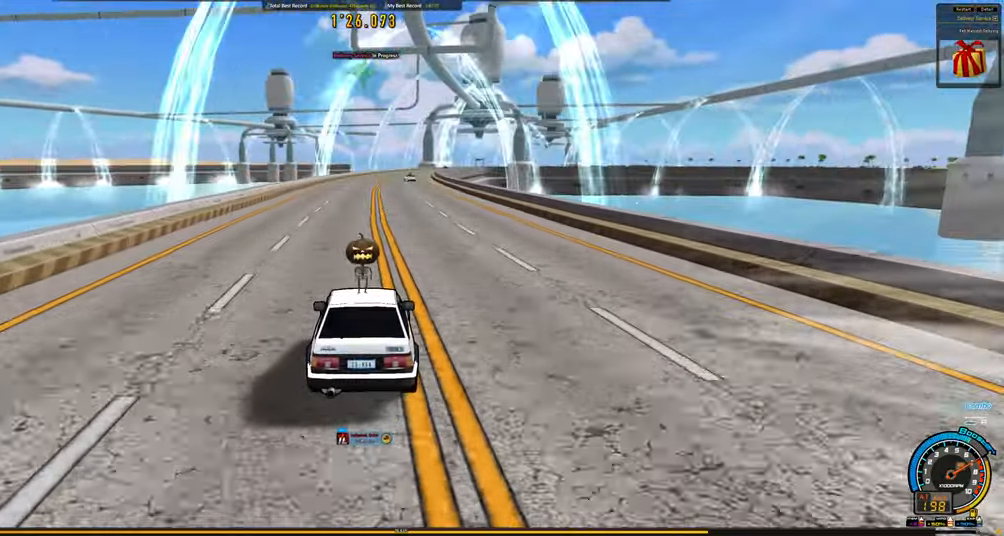
{"keys": ["up"], "events": [[434, "right", "down"], [484, "right", "up"]]}
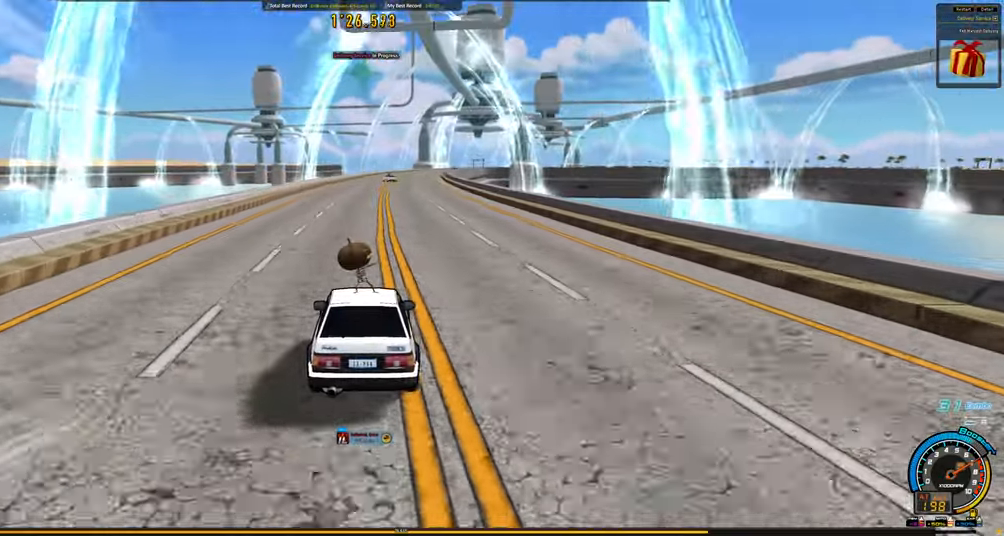
{"keys": ["up"], "events": [[266, "right", "down"], [366, "right", "up"]]}
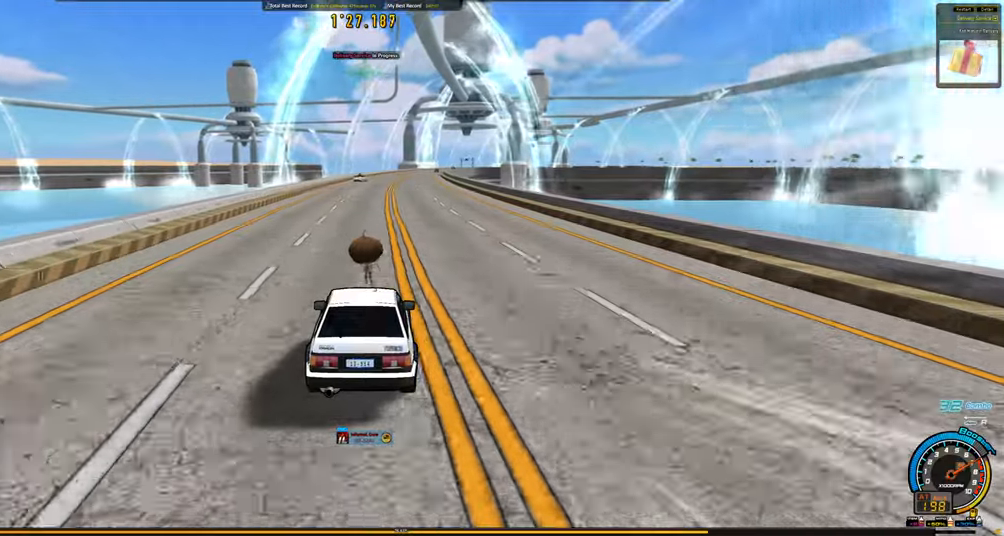
{"keys": ["up"], "events": []}
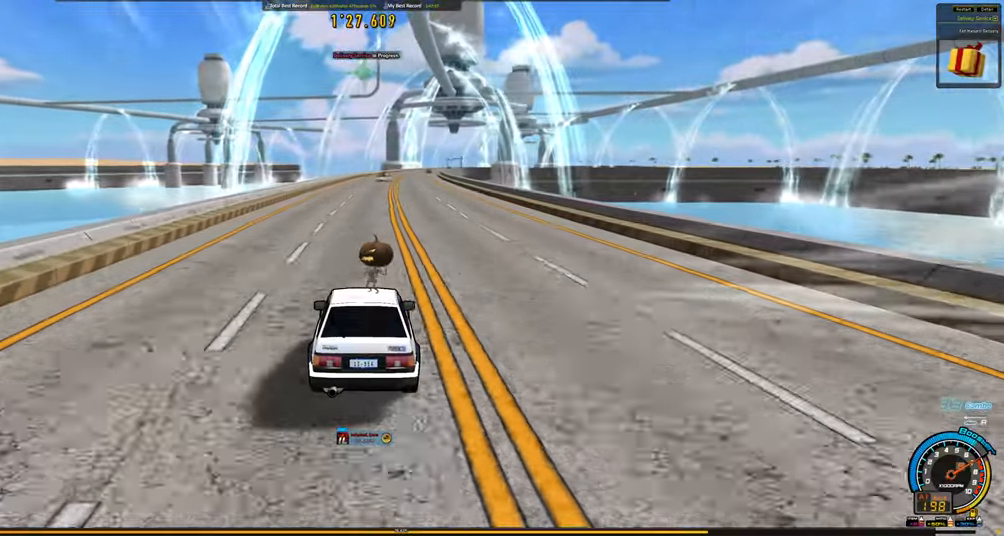
{"keys": ["up"], "events": [[66, "right", "down"], [150, "right", "up"]]}
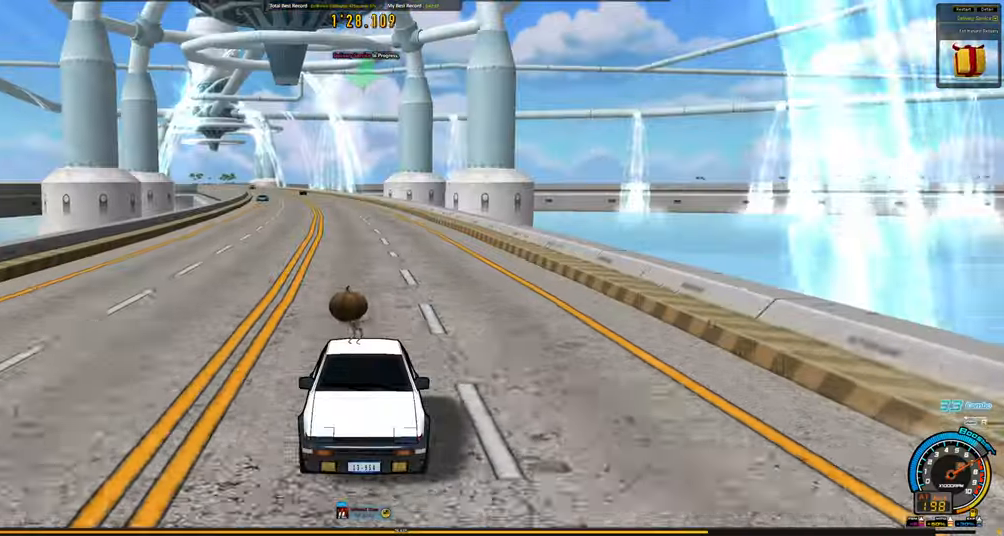
{"keys": ["ctrl", "up"], "events": [[33, "right", "down"], [83, "right", "up"], [266, "right", "down"], [316, "right", "up"], [366, "ctrl", "down"]]}
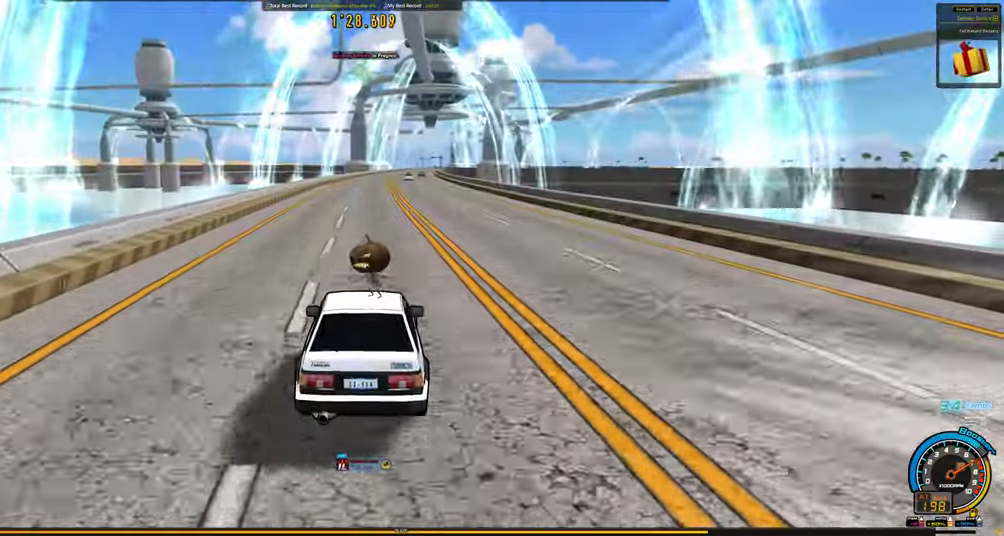
{"keys": ["ctrl", "up"], "events": [[133, "right", "down"], [183, "right", "up"], [383, "right", "down"], [416, "right", "up"]]}
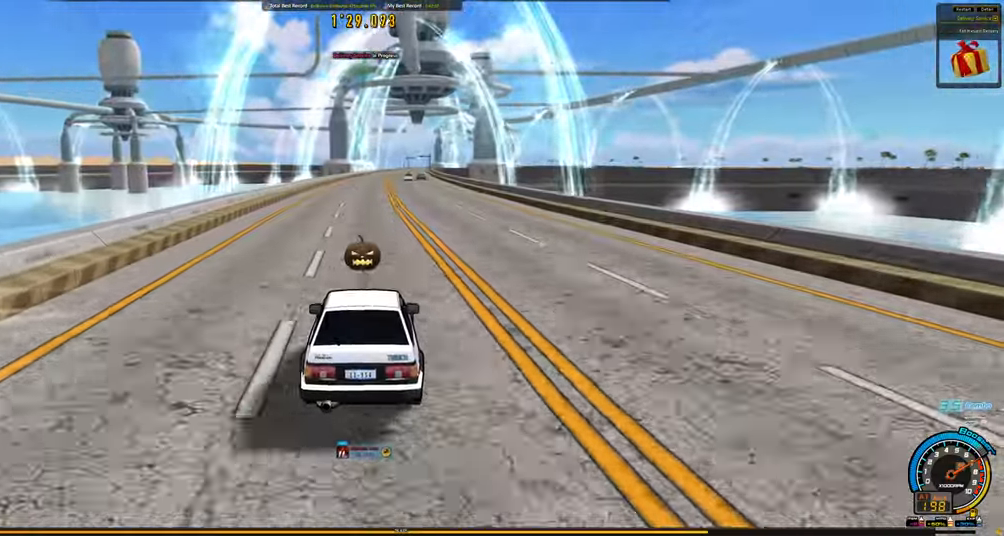
{"keys": ["ctrl", "up"], "events": [[300, "right", "down"], [483, "right", "up"]]}
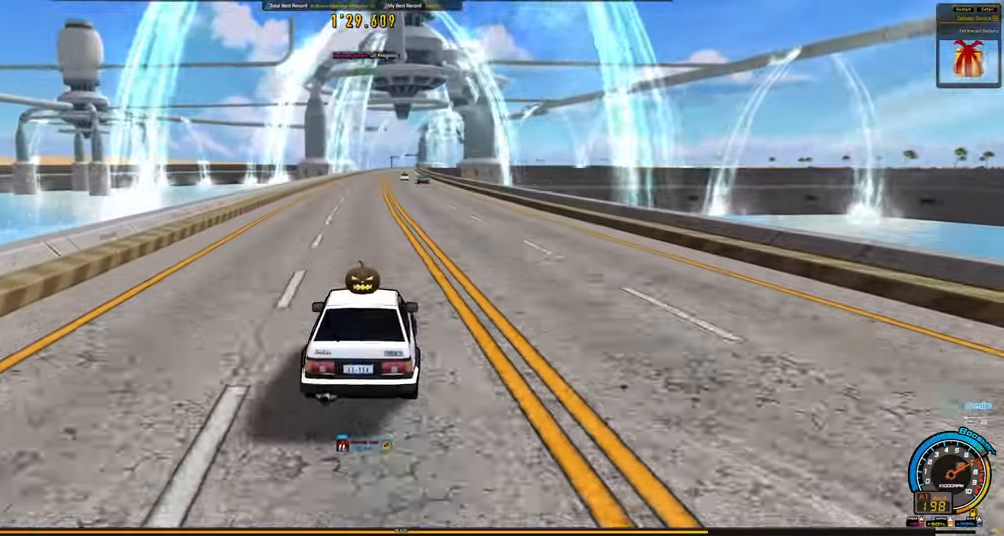
{"keys": ["ctrl", "up"], "events": [[316, "right", "down"], [400, "right", "up"]]}
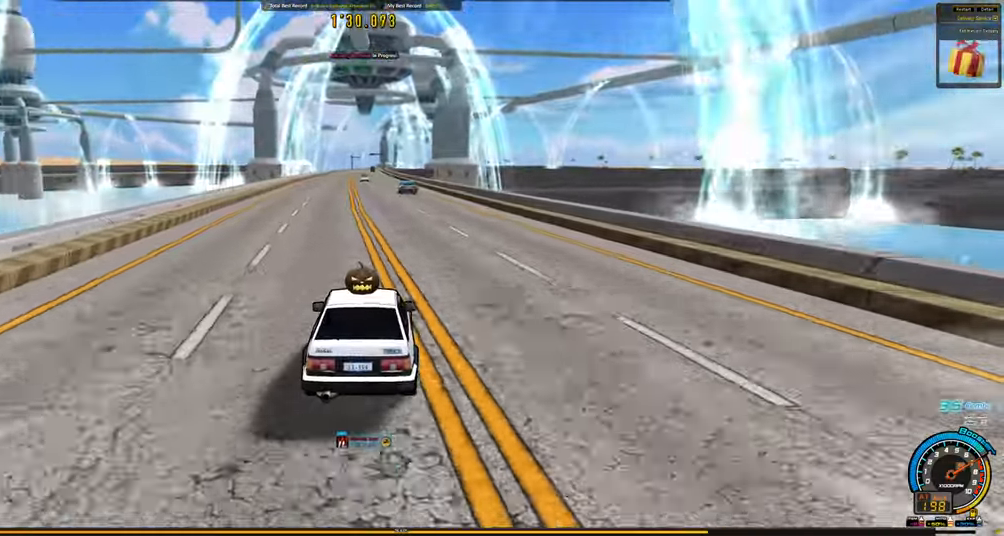
{"keys": ["ctrl", "left", "up"], "events": [[333, "right", "down"], [366, "right", "up"], [466, "left", "down"]]}
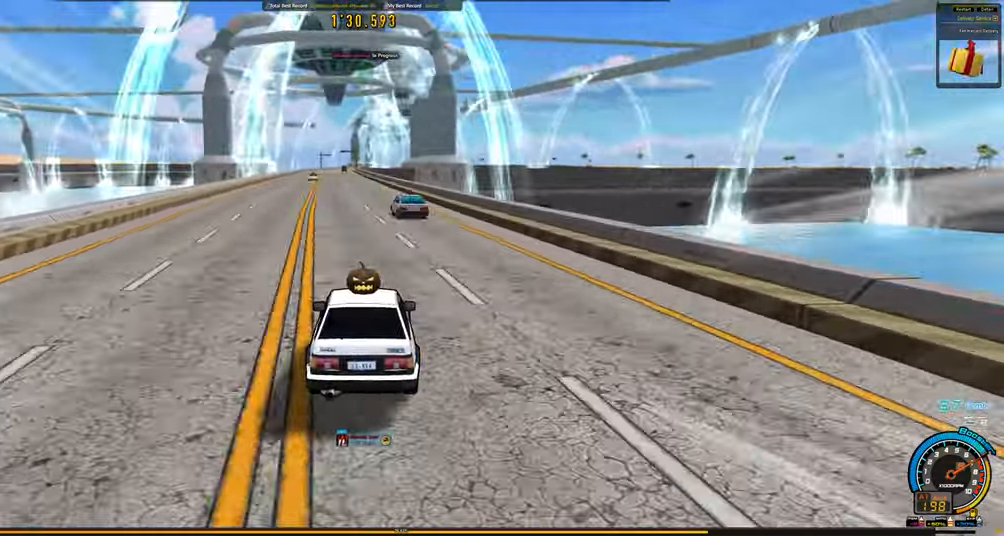
{"keys": ["ctrl", "left", "up"], "events": [[116, "left", "up"], [483, "left", "down"]]}